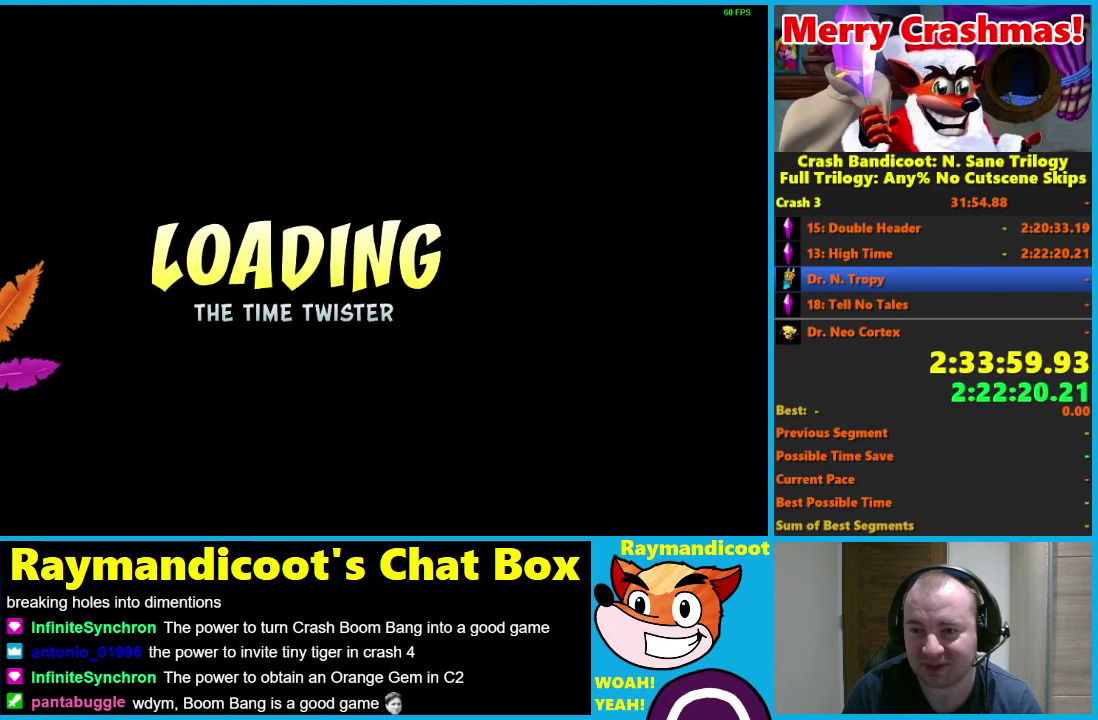
Gameplay with a controller (Xbox layout); each line is a JSON object with the inputs held at the frame after it. "events" lists button and stick changes between this image and that frame as [ms after this image, input, new state], when the widget could be followed in between.
{"buttons": [], "left_stick": "up", "right_stick": "center"}
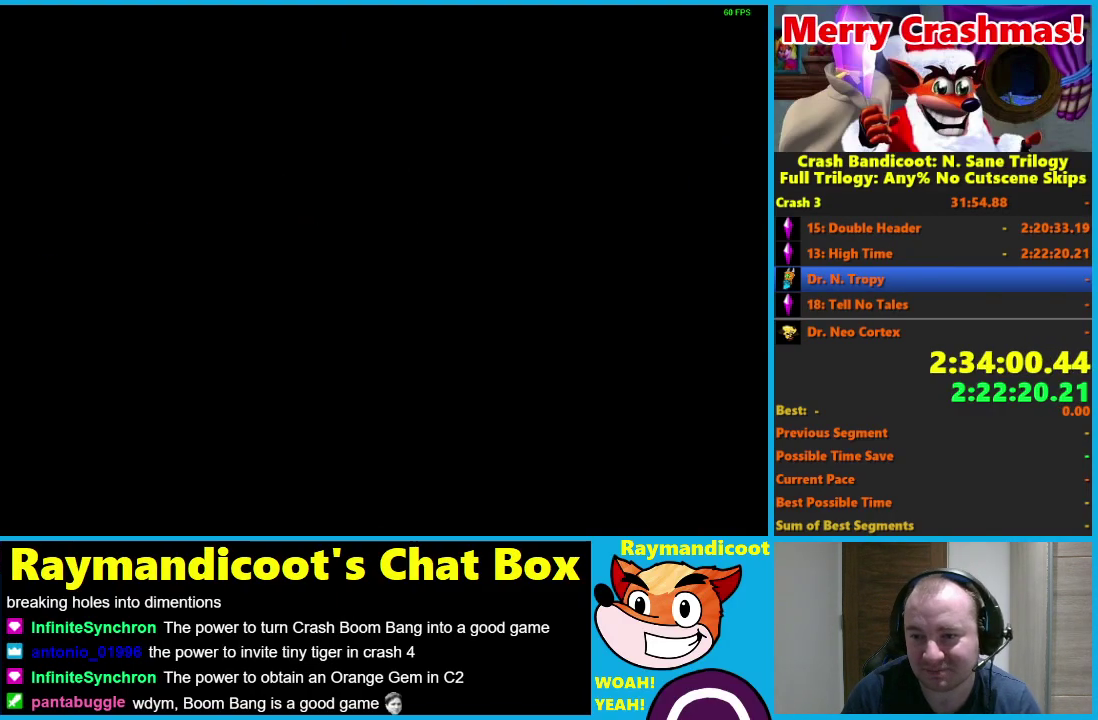
{"buttons": [], "left_stick": "up", "right_stick": "center", "events": []}
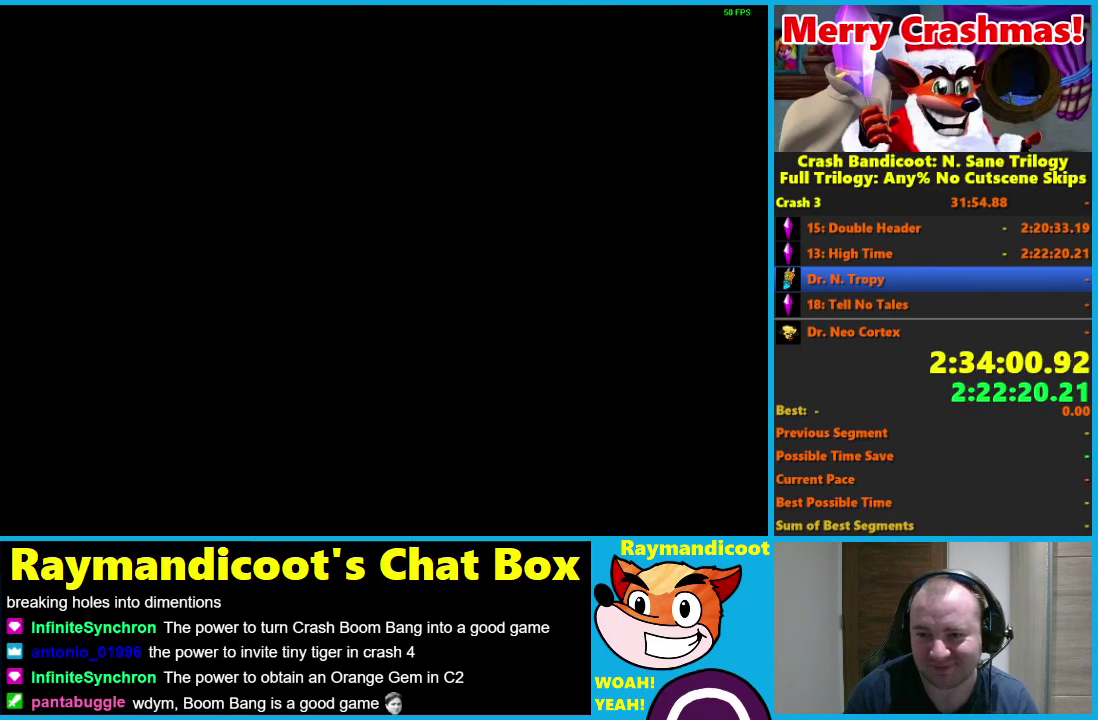
{"buttons": [], "left_stick": "up", "right_stick": "center", "events": []}
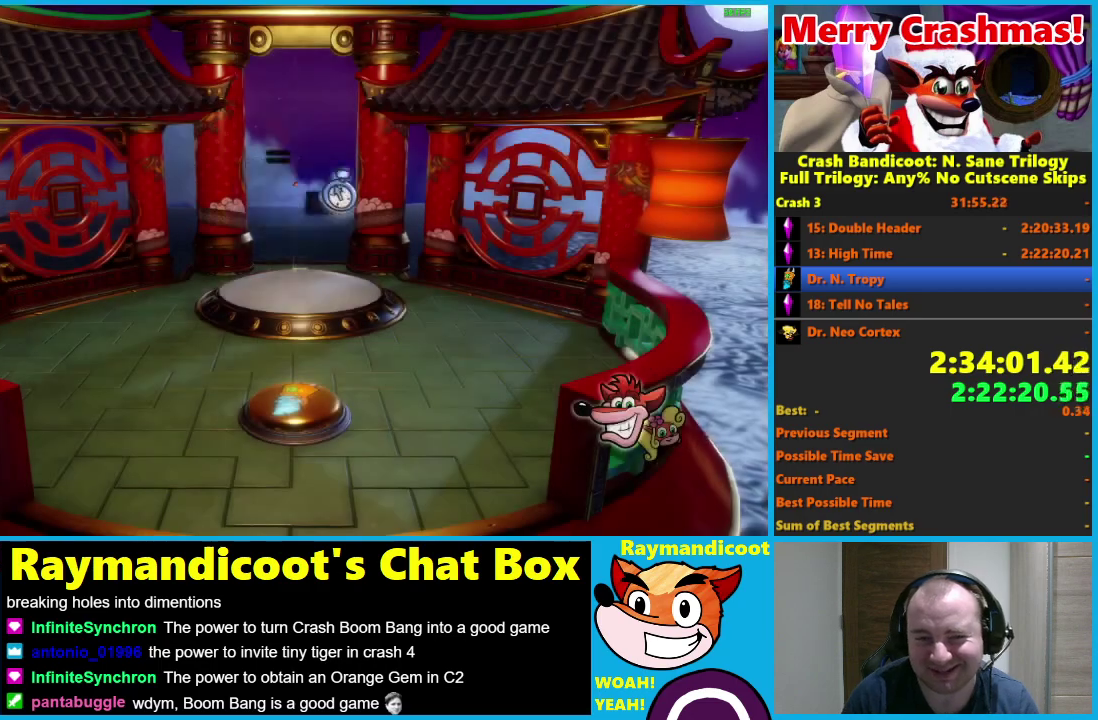
{"buttons": [], "left_stick": "up", "right_stick": "center", "events": []}
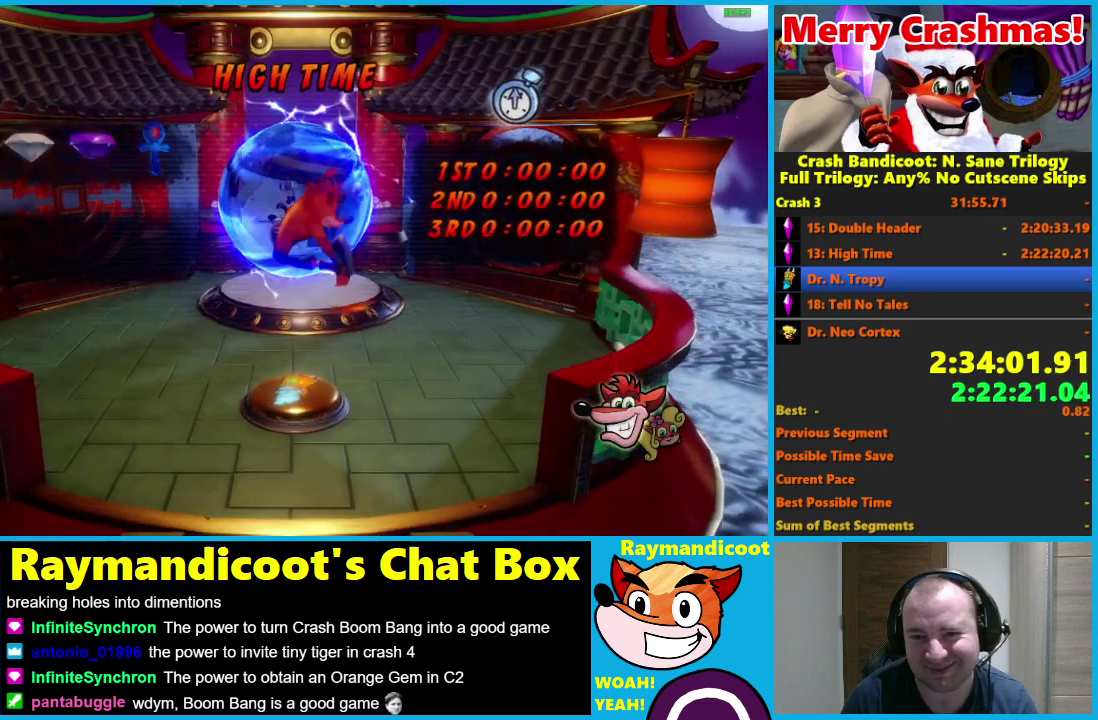
{"buttons": [], "left_stick": "up", "right_stick": "center", "events": [[400, "Y", "down"], [500, "Y", "up"]]}
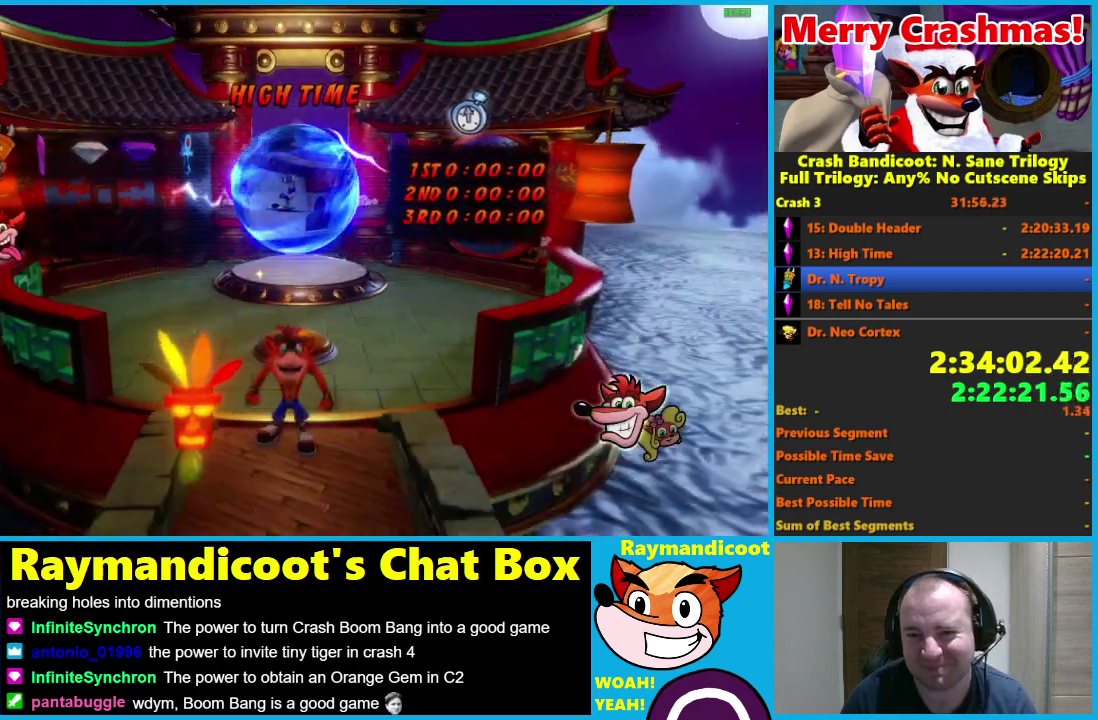
{"buttons": [], "left_stick": "up", "right_stick": "center", "events": []}
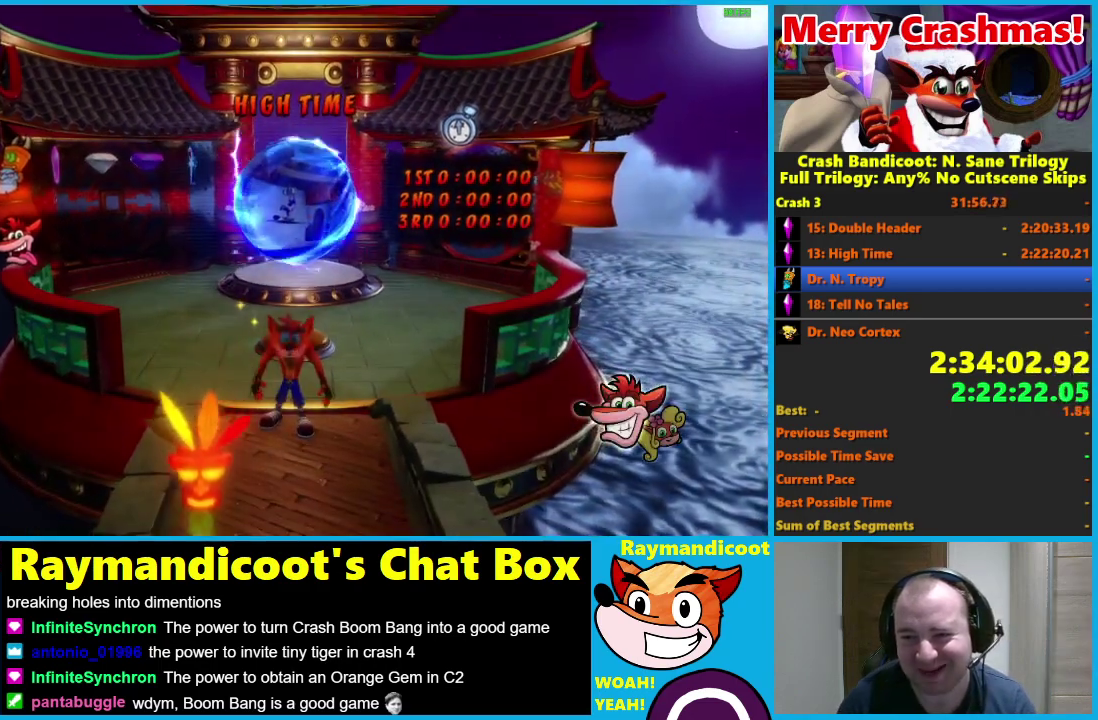
{"buttons": [], "left_stick": "up", "right_stick": "center", "events": []}
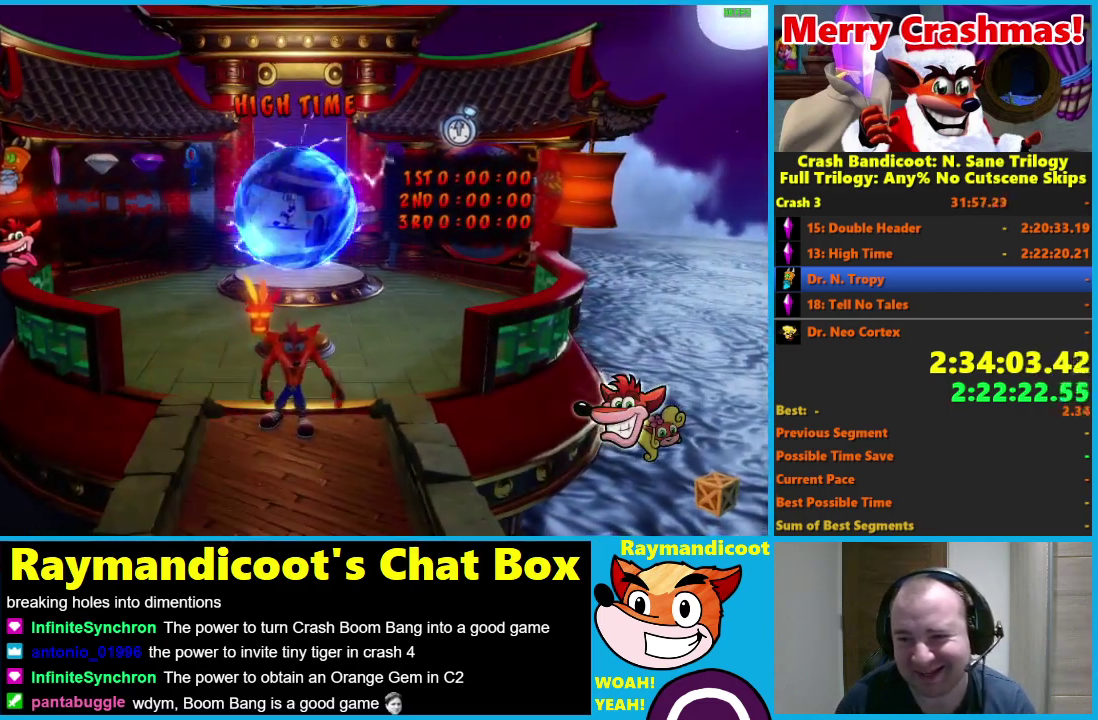
{"buttons": [], "left_stick": "up", "right_stick": "center", "events": []}
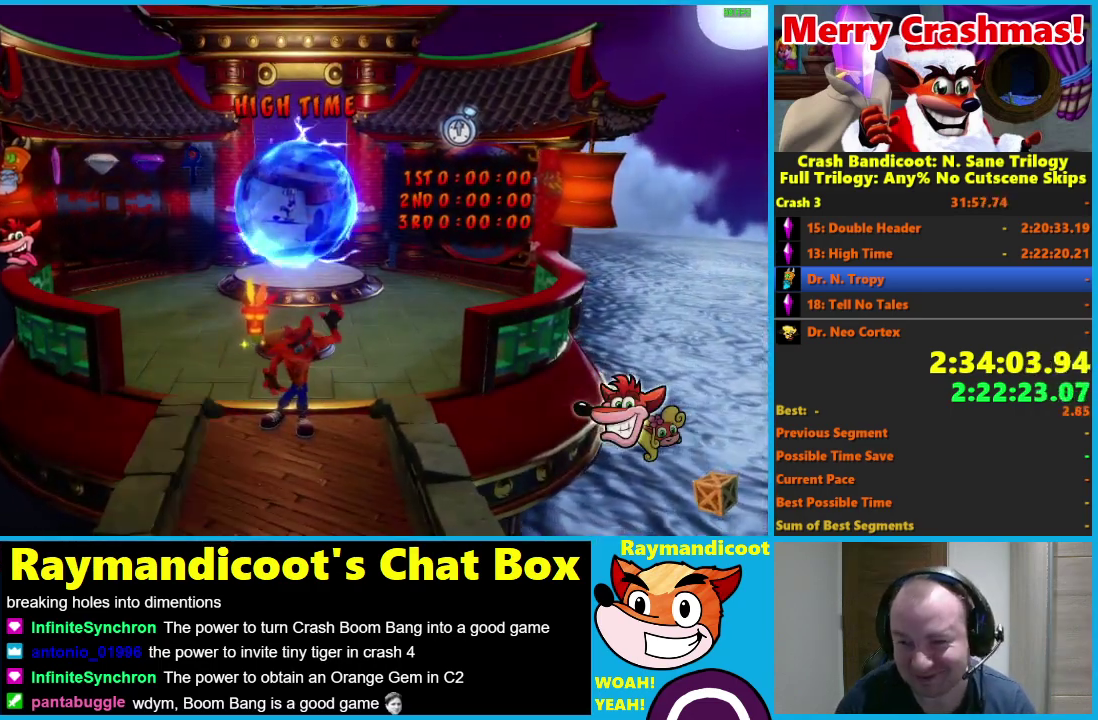
{"buttons": [], "left_stick": "up", "right_stick": "center", "events": [[17, "Y", "down"], [150, "Y", "up"]]}
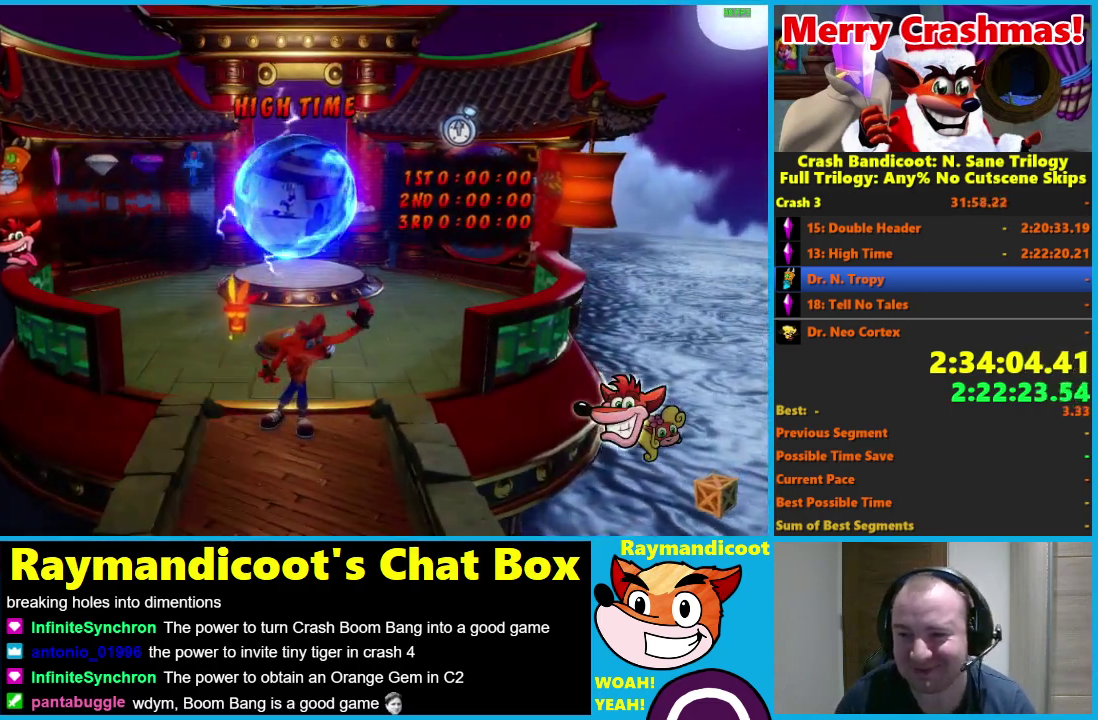
{"buttons": [], "left_stick": "up", "right_stick": "center", "events": []}
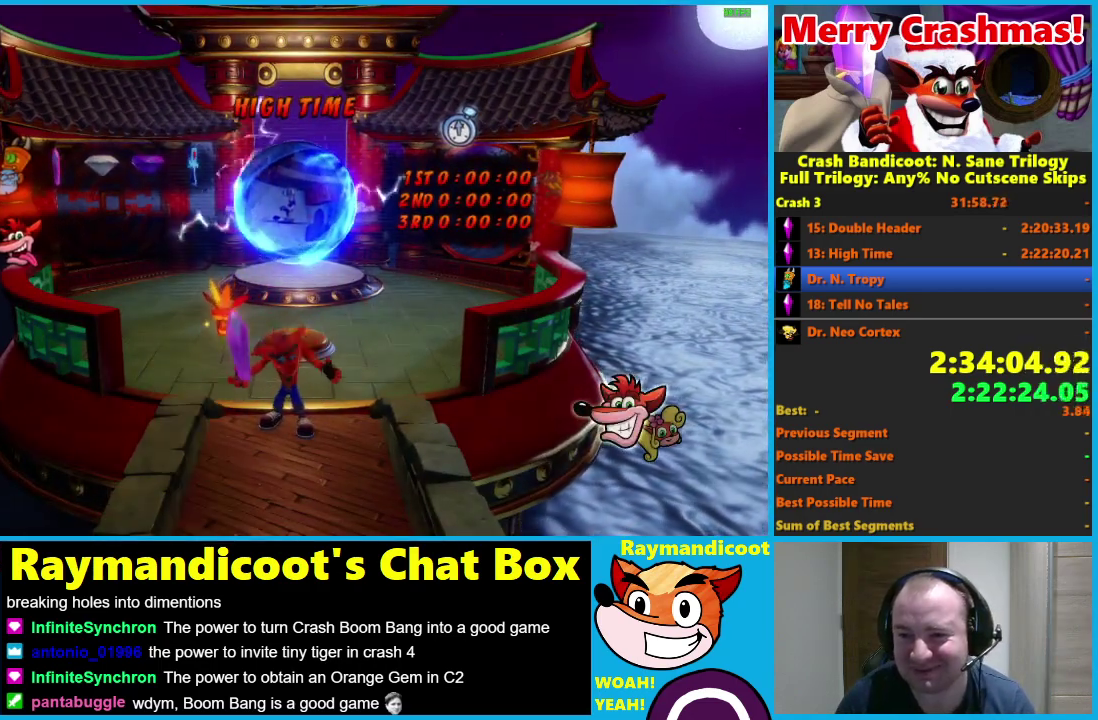
{"buttons": [], "left_stick": "up", "right_stick": "center", "events": []}
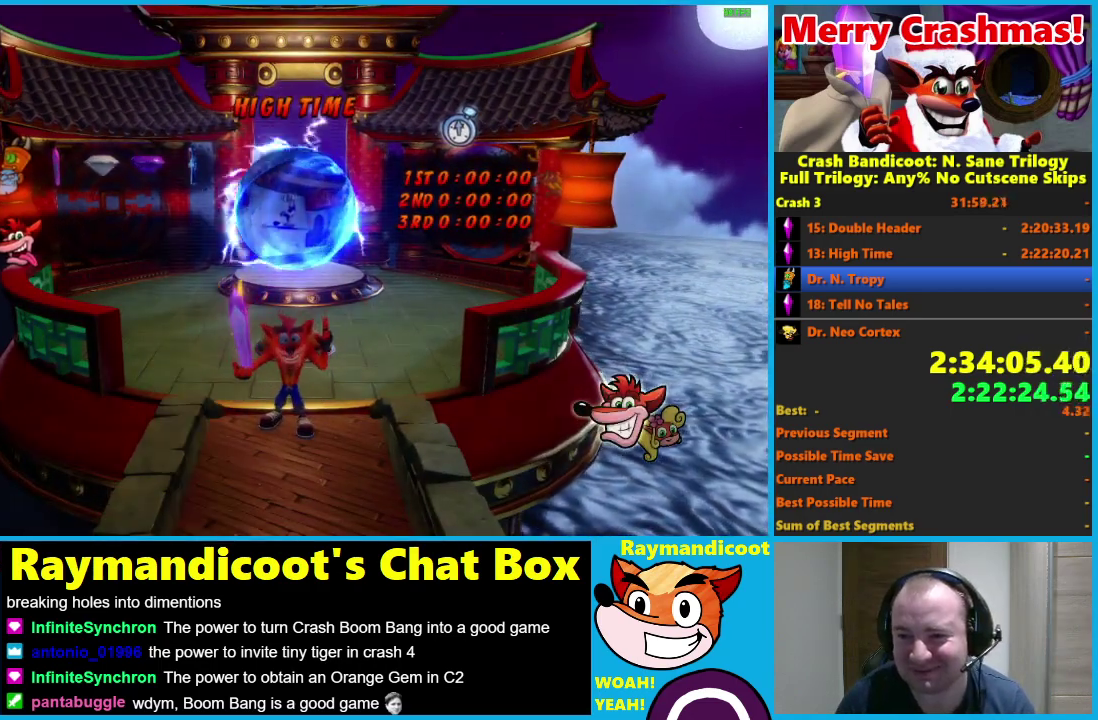
{"buttons": [], "left_stick": "up", "right_stick": "center", "events": [[67, "Y", "down"], [217, "Y", "up"]]}
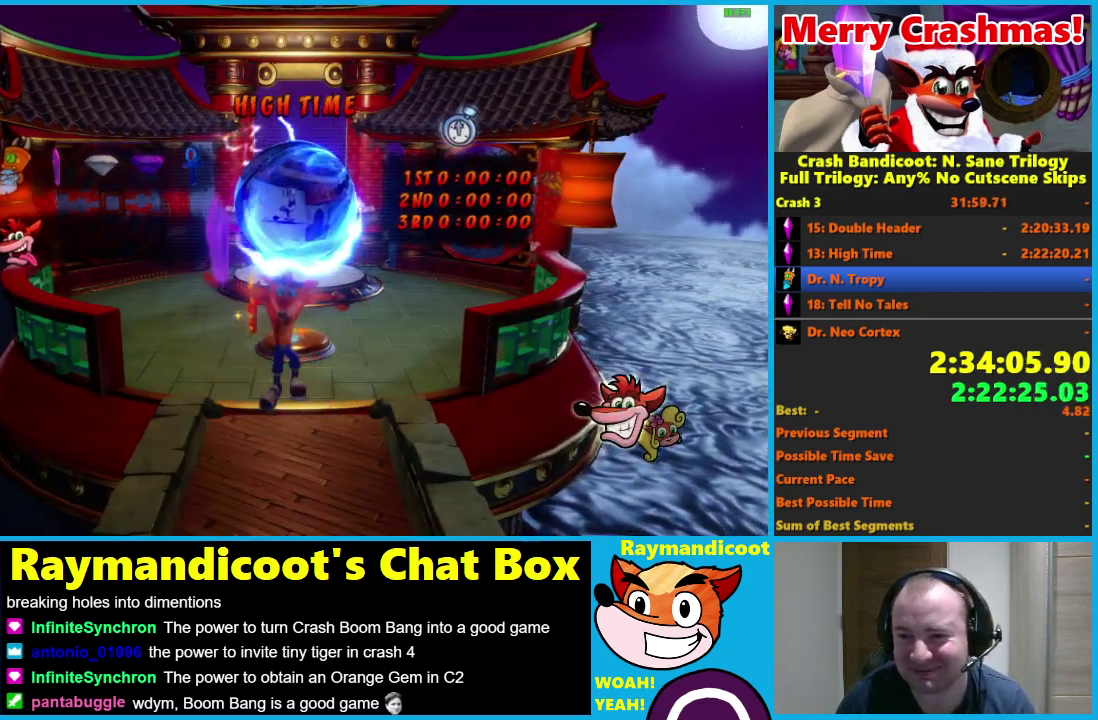
{"buttons": [], "left_stick": "up", "right_stick": "center", "events": []}
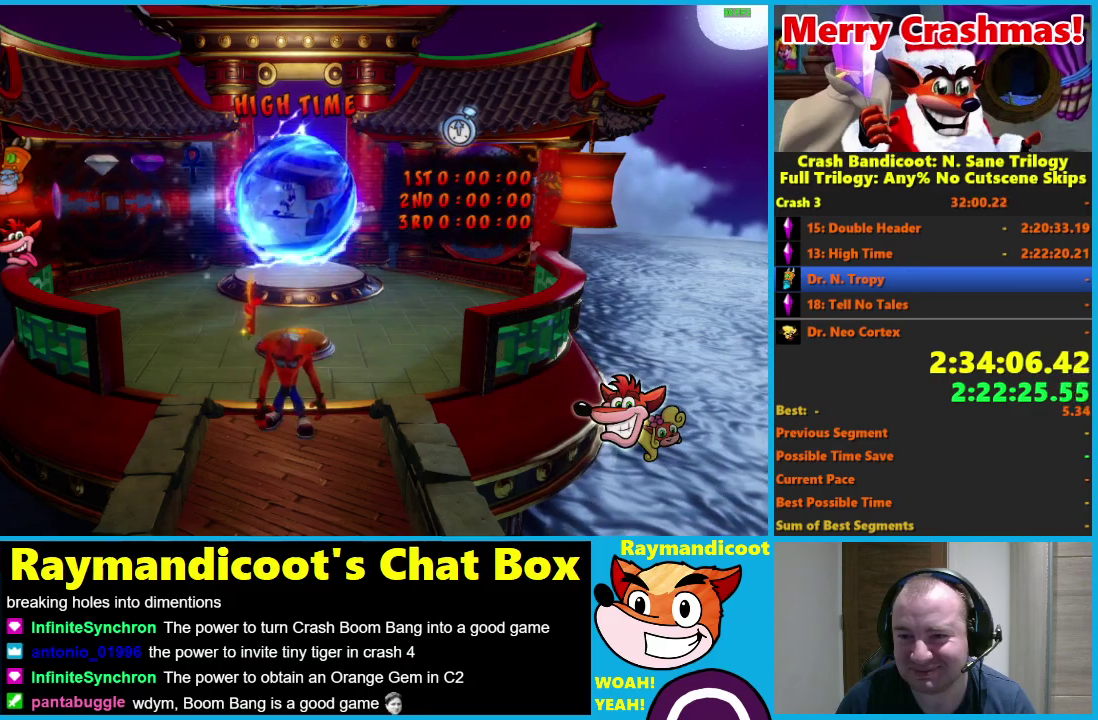
{"buttons": [], "left_stick": "up", "right_stick": "center", "events": []}
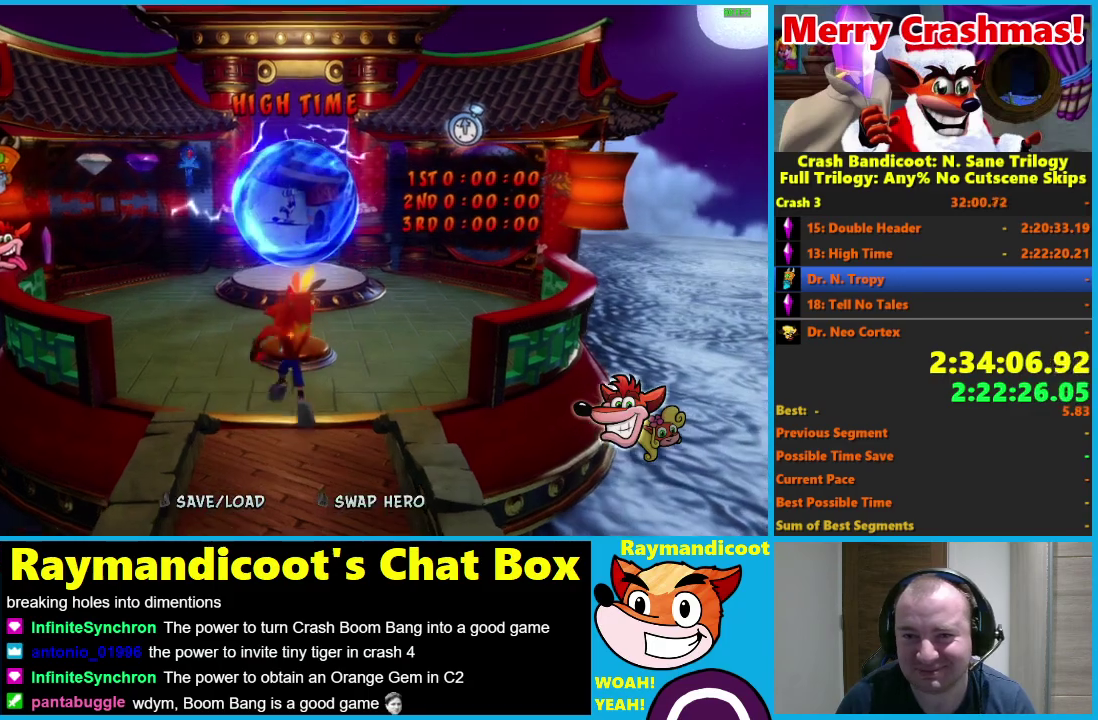
{"buttons": [], "left_stick": "up-left", "right_stick": "center", "events": [[367, "left_stick", "up-left"]]}
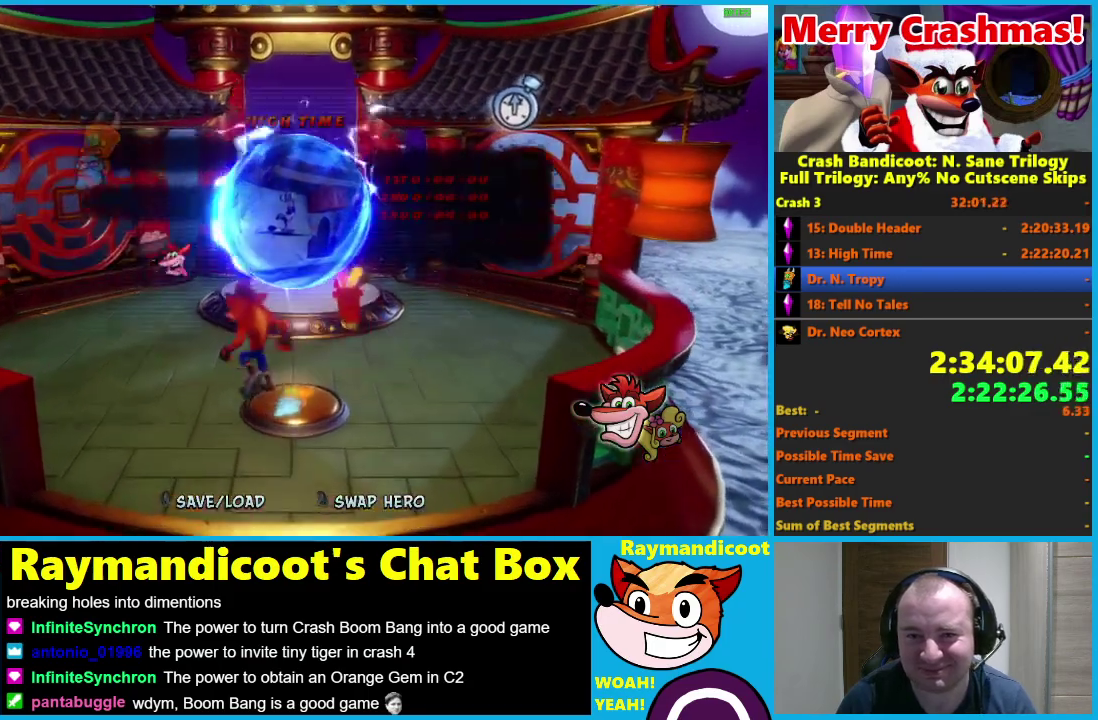
{"buttons": [], "left_stick": "up", "right_stick": "center", "events": [[333, "left_stick", "up"]]}
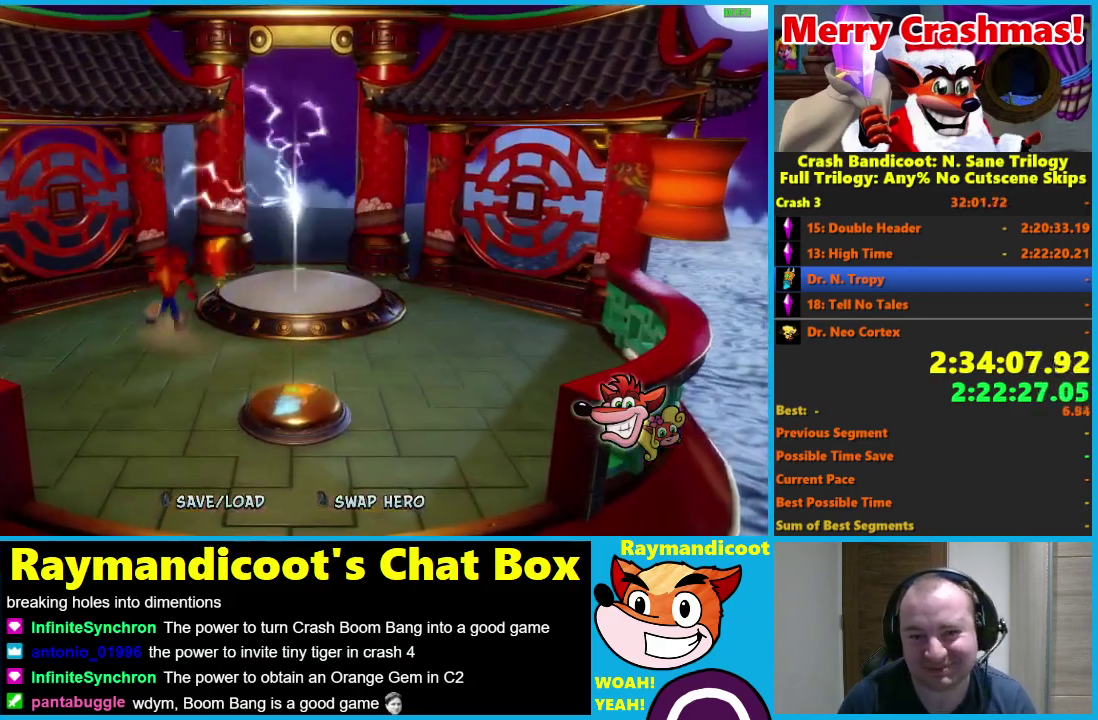
{"buttons": [], "left_stick": "up-right", "right_stick": "center", "events": [[233, "left_stick", "up-right"]]}
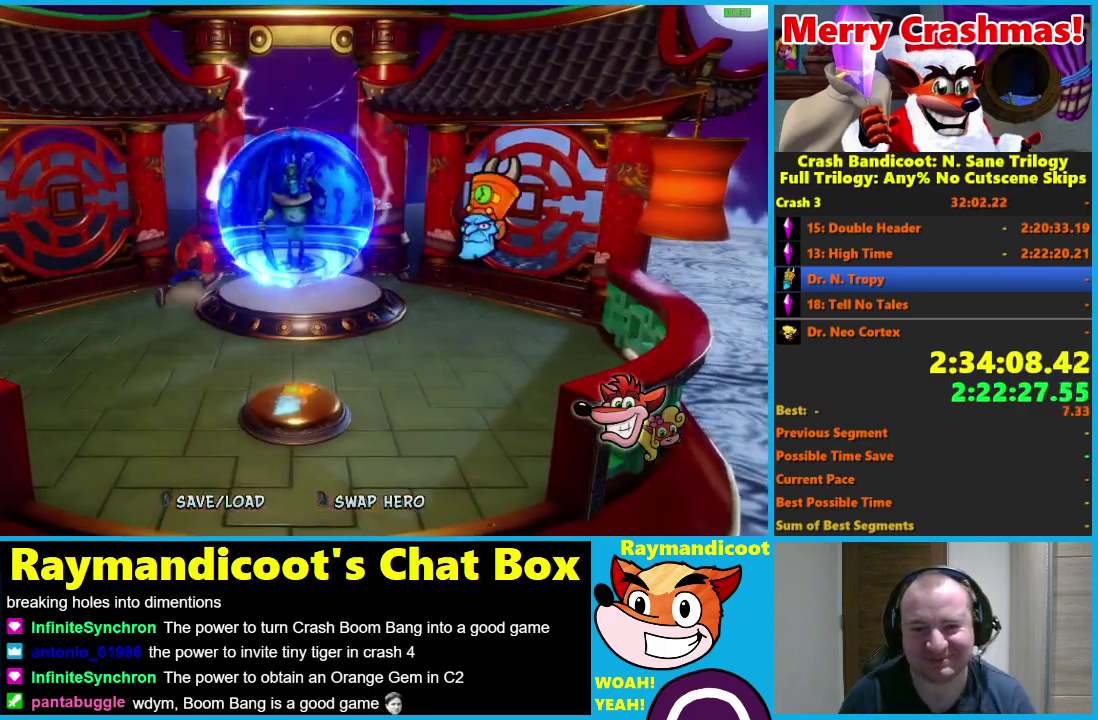
{"buttons": [], "left_stick": "up-right", "right_stick": "center", "events": []}
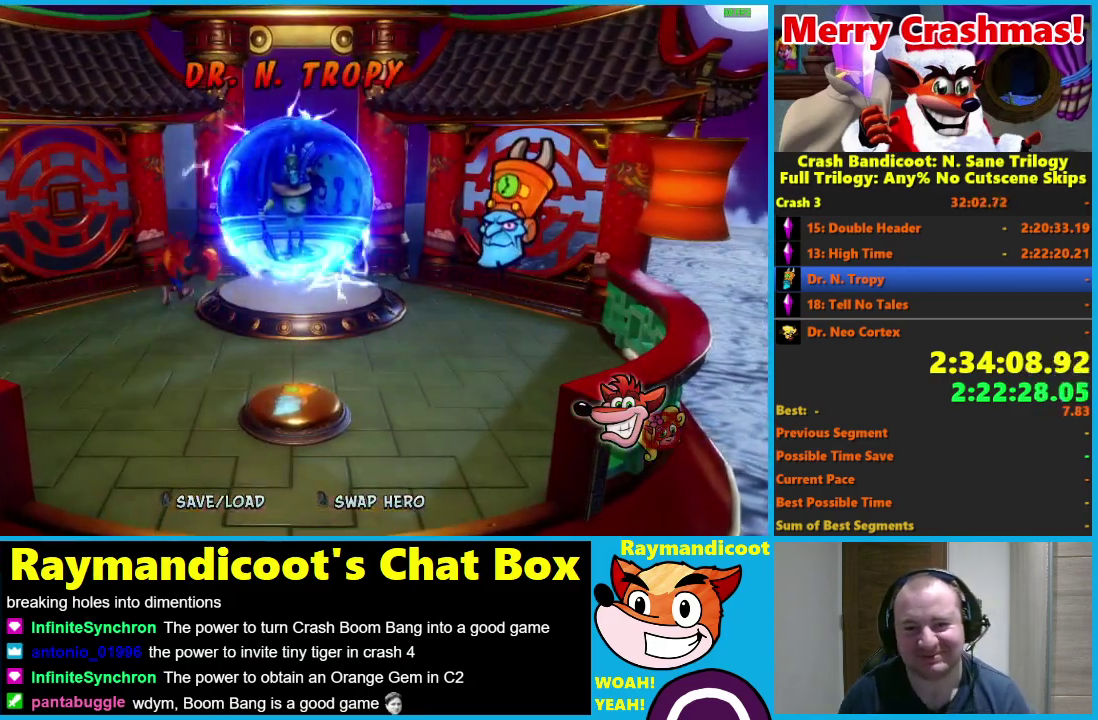
{"buttons": [], "left_stick": "up-right", "right_stick": "center", "events": []}
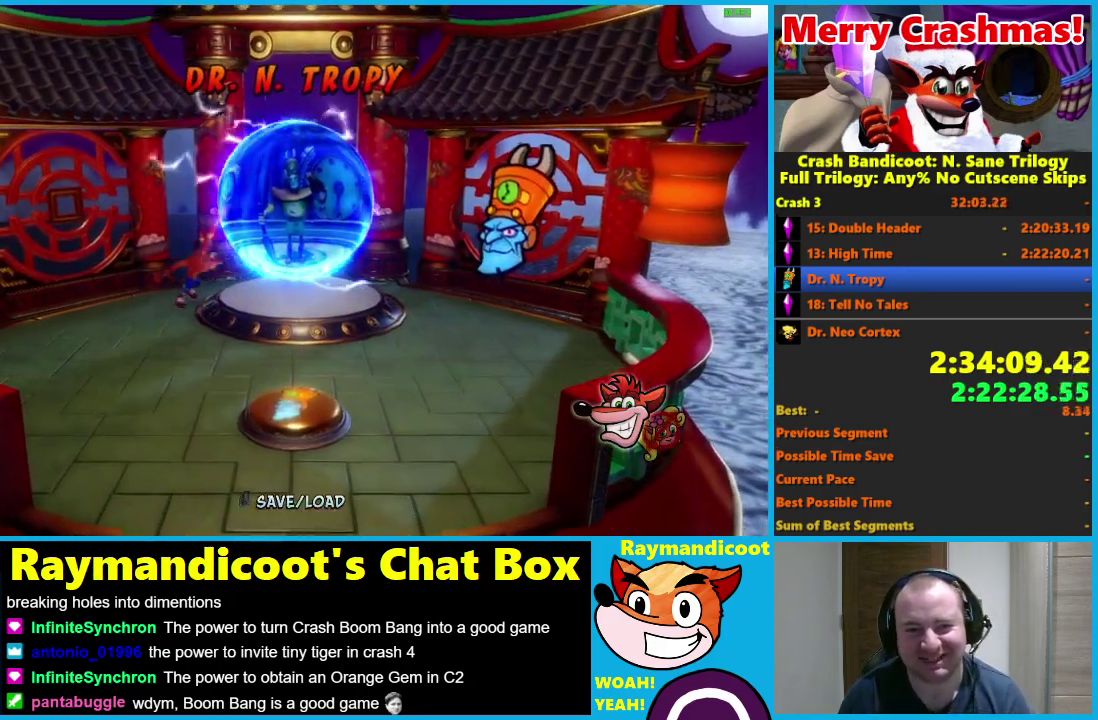
{"buttons": [], "left_stick": "up-right", "right_stick": "center", "events": []}
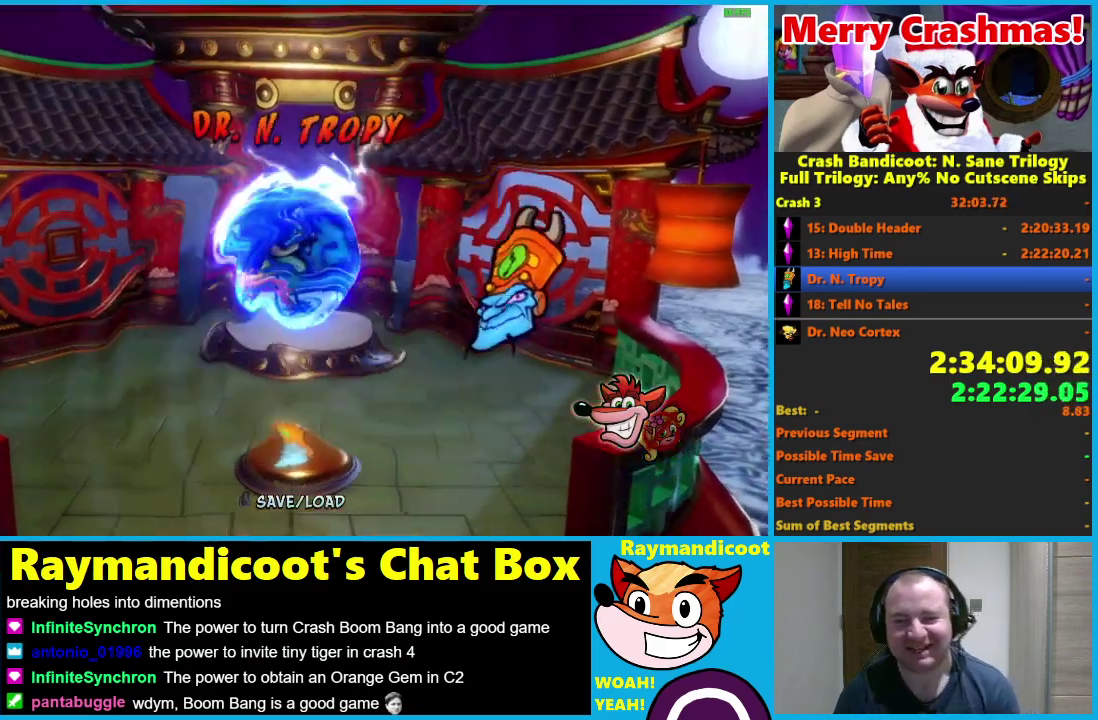
{"buttons": [], "left_stick": "center", "right_stick": "center", "events": [[67, "left_stick", "up"], [150, "left_stick", "center"]]}